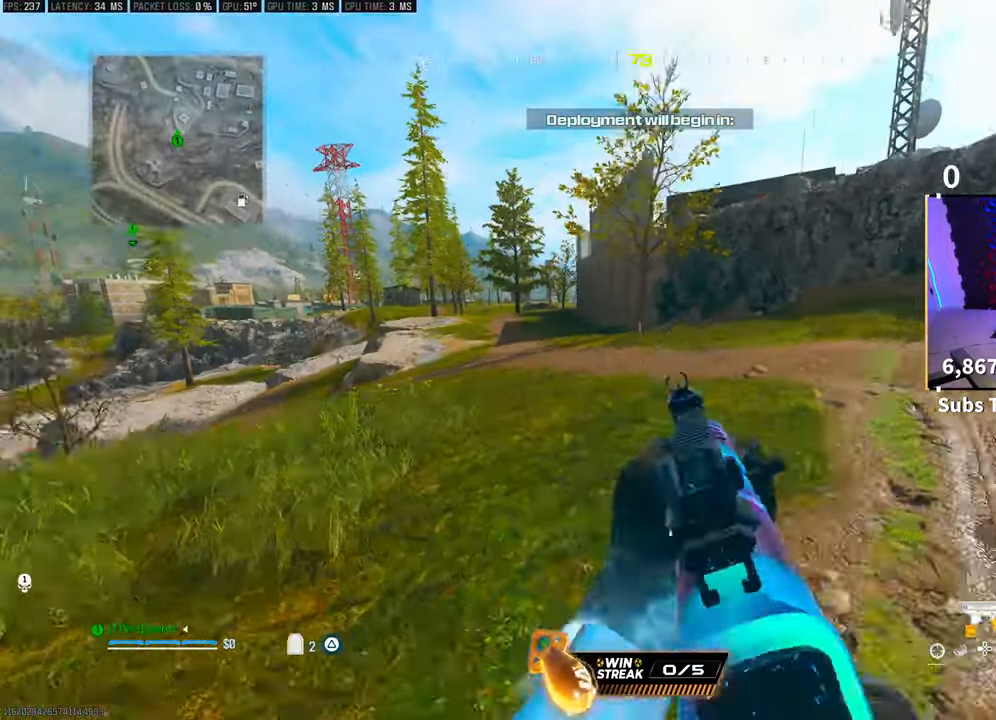
Gameplay with a controller (PlayStation layout); each line is a JSON object with the inputs held at the frame after it (dt_ms = milliseconds from this image to that frame). "events" lists button and stick changes between this image and that frame as [ms after this image, input, new state], when the widget could be followed in between. Not read: R3.
{"dt_ms": 500, "buttons": [], "left_stick": "up", "right_stick": "center", "events": [[100, "TRIANGLE", "down"], [150, "L3", "up"], [183, "TRIANGLE", "up"], [250, "L3", "down"], [250, "TRIANGLE", "down"], [300, "L3", "up"], [300, "TRIANGLE", "up"], [383, "L3", "down"], [500, "L3", "up"]]}
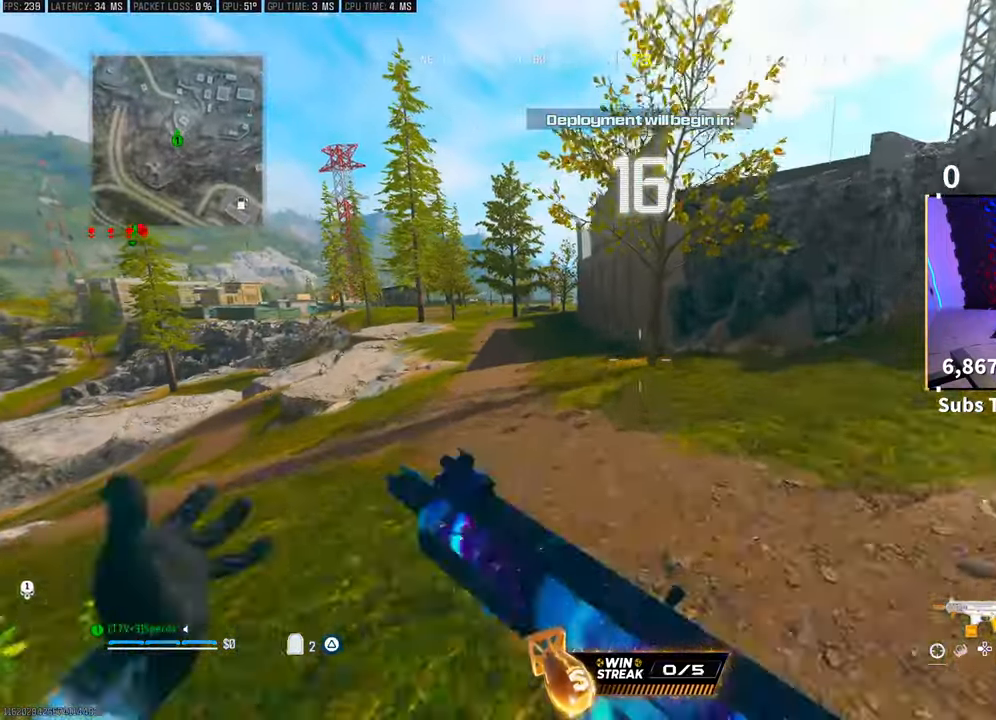
{"dt_ms": 500, "buttons": [], "left_stick": "left", "right_stick": "left", "events": [[183, "right_stick", "left"], [200, "CROSS", "down"], [333, "CROSS", "up"], [333, "left_stick", "down"], [500, "left_stick", "left"]]}
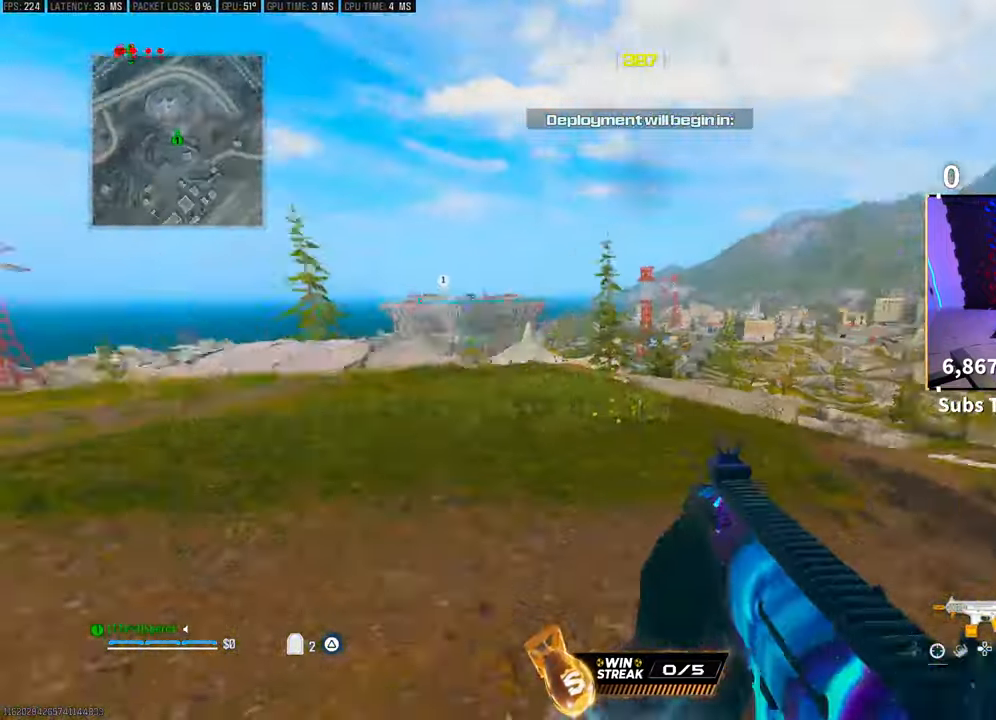
{"dt_ms": 1000, "buttons": [], "left_stick": "up-right", "right_stick": "center"}
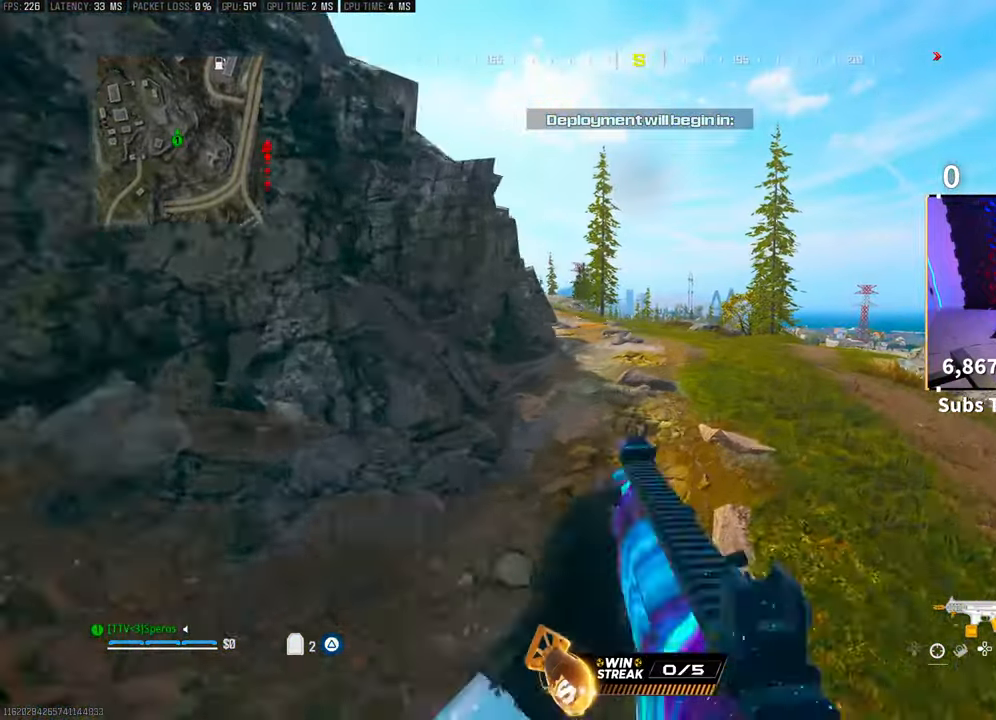
{"dt_ms": 500, "buttons": [], "left_stick": "up", "right_stick": "center", "events": [[50, "TRIANGLE", "down"], [100, "TRIANGLE", "up"], [150, "L3", "down"], [200, "left_stick", "up"], [250, "L3", "up"], [300, "L3", "down"], [450, "L3", "up"], [450, "TRIANGLE", "down"], [500, "TRIANGLE", "up"]]}
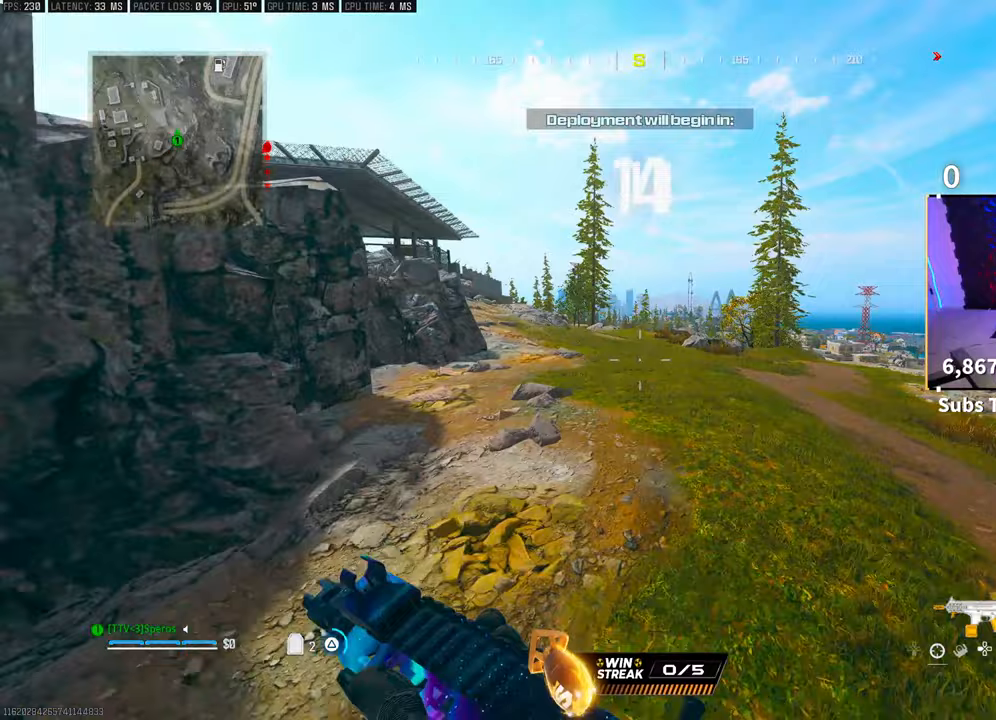
{"dt_ms": 500, "buttons": [], "left_stick": "up", "right_stick": "center", "events": []}
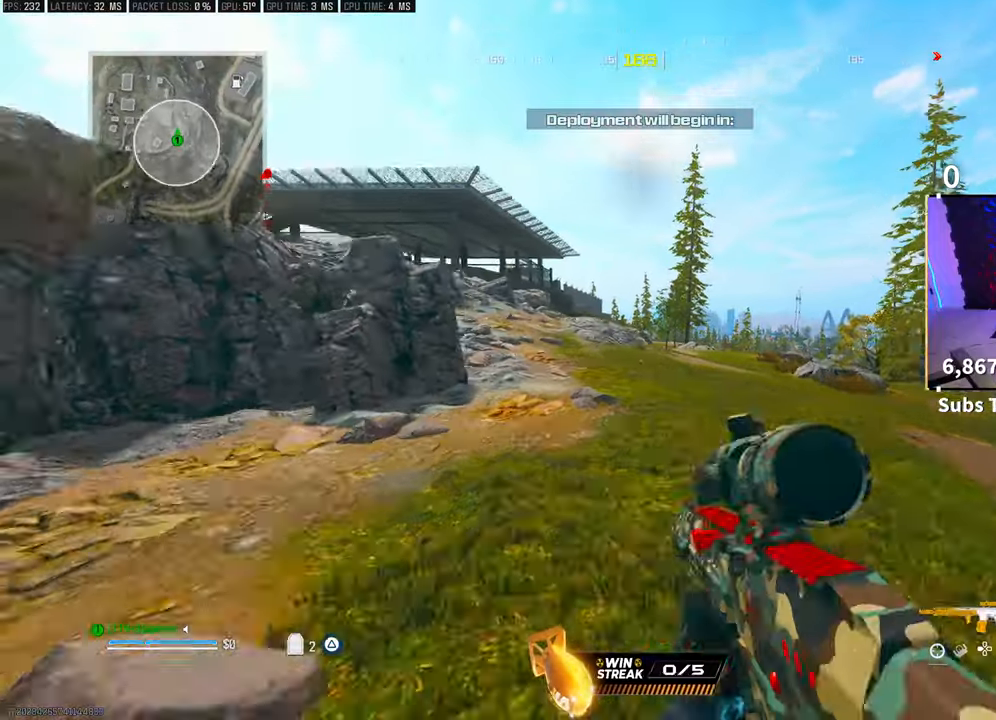
{"dt_ms": 500, "buttons": ["CROSS"], "left_stick": "up", "right_stick": "center", "events": [[50, "left_stick", "up-right"], [133, "CROSS", "down"], [150, "right_stick", "right"], [250, "CROSS", "up"], [250, "right_stick", "center"], [300, "right_stick", "left"], [350, "L3", "down"], [350, "left_stick", "up"], [450, "CROSS", "down"], [450, "L3", "up"], [500, "right_stick", "center"]]}
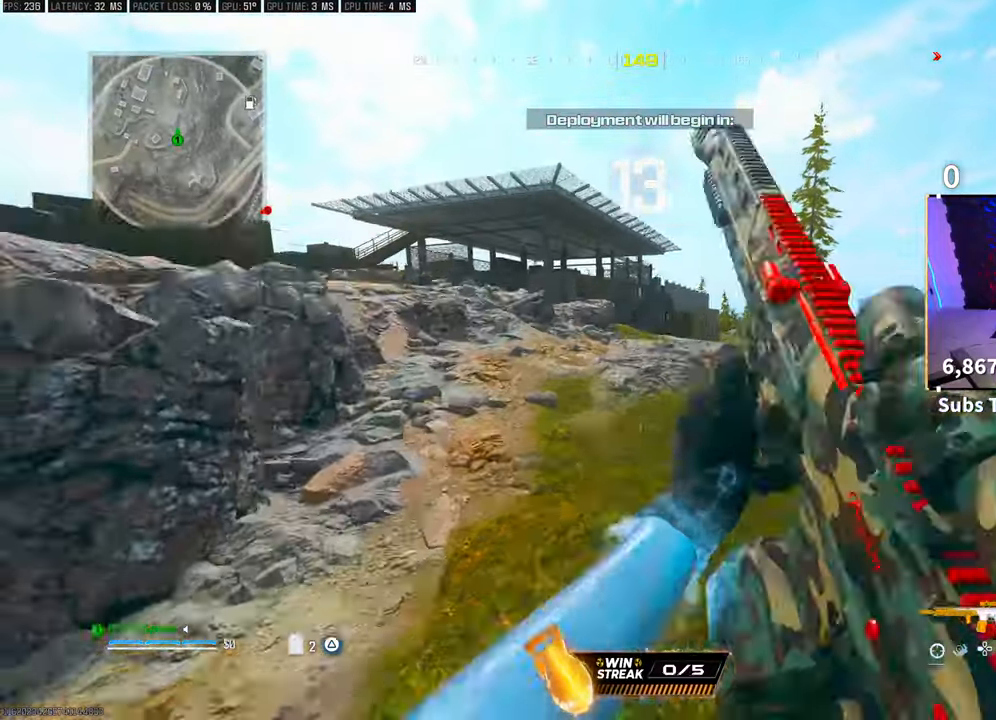
{"dt_ms": 500, "buttons": [], "left_stick": "up", "right_stick": "center", "events": [[100, "CROSS", "up"], [100, "TRIANGLE", "down"], [183, "TRIANGLE", "up"], [333, "right_stick", "left"], [500, "right_stick", "center"]]}
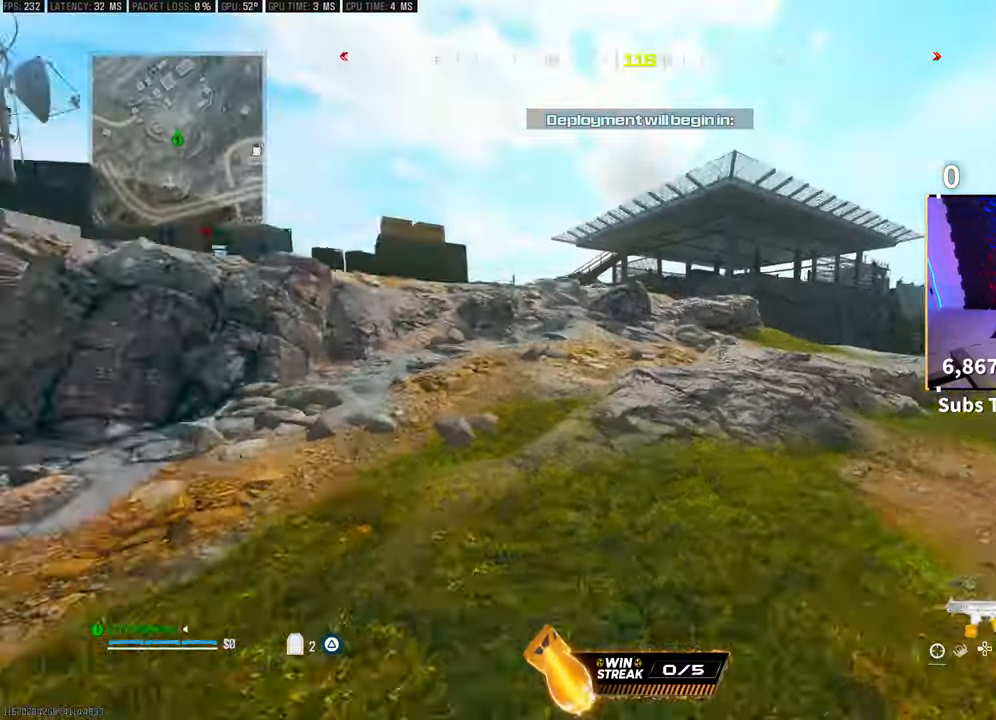
{"dt_ms": 500, "buttons": [], "left_stick": "up", "right_stick": "center", "events": [[100, "TRIANGLE", "down"], [150, "TRIANGLE", "up"], [183, "L3", "down"], [233, "TRIANGLE", "down"], [250, "L3", "up"], [283, "TRIANGLE", "up"], [350, "L3", "down"], [450, "L3", "up"]]}
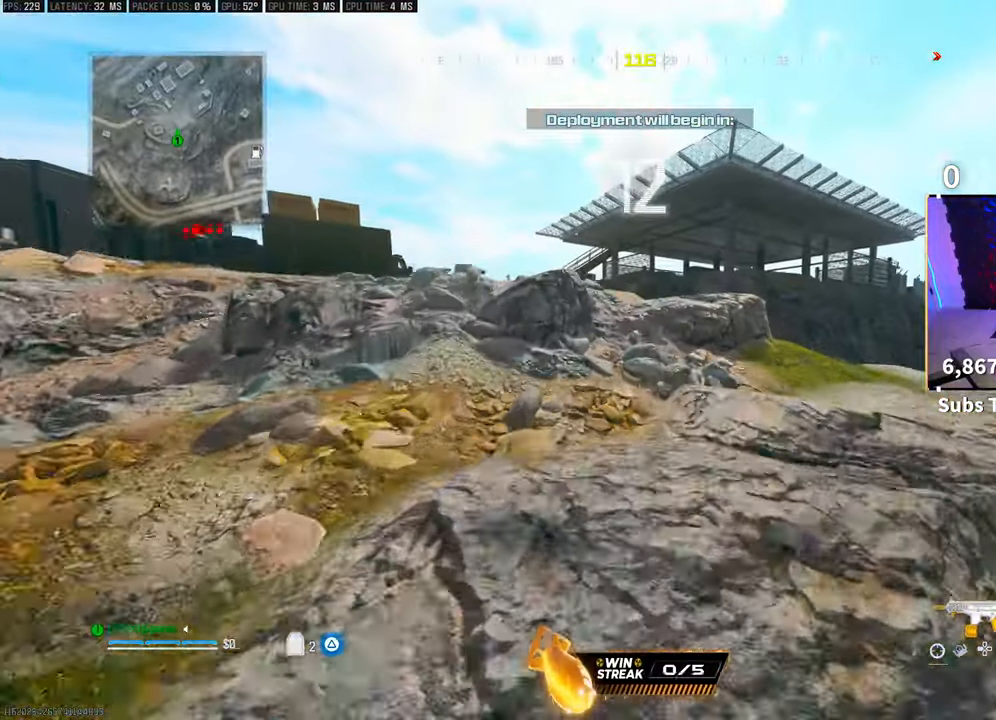
{"dt_ms": 500, "buttons": [], "left_stick": "up", "right_stick": "center", "events": [[200, "CROSS", "down"], [383, "CROSS", "up"]]}
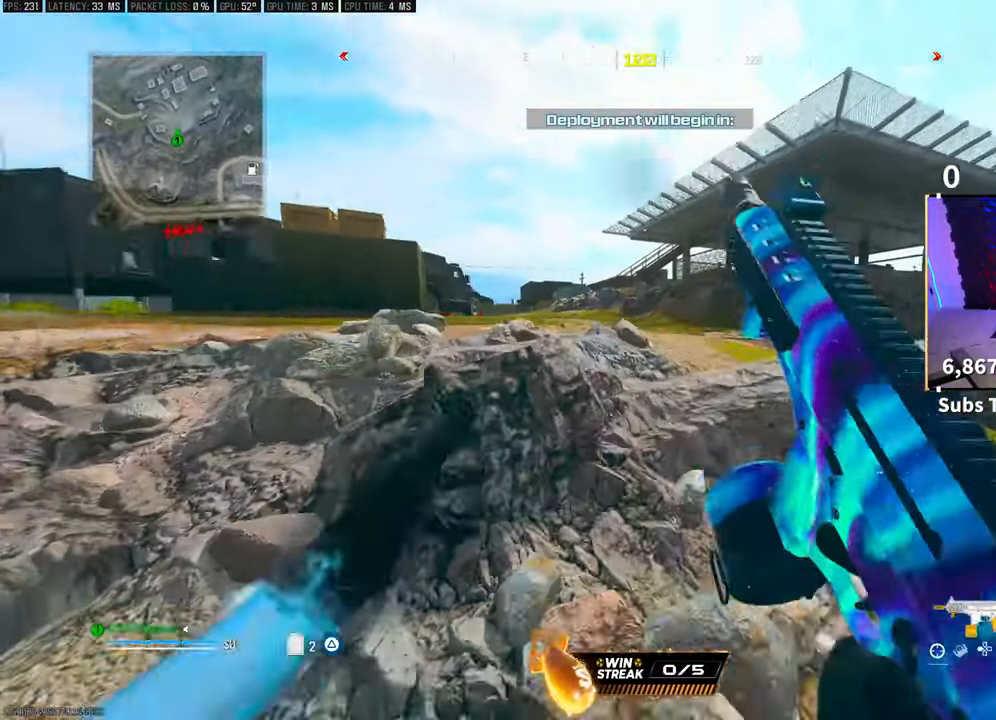
{"dt_ms": 500, "buttons": [], "left_stick": "up", "right_stick": "center", "events": [[50, "L3", "down"], [150, "CROSS", "down"], [183, "L3", "up"], [283, "CROSS", "up"], [400, "TRIANGLE", "down"], [500, "TRIANGLE", "up"]]}
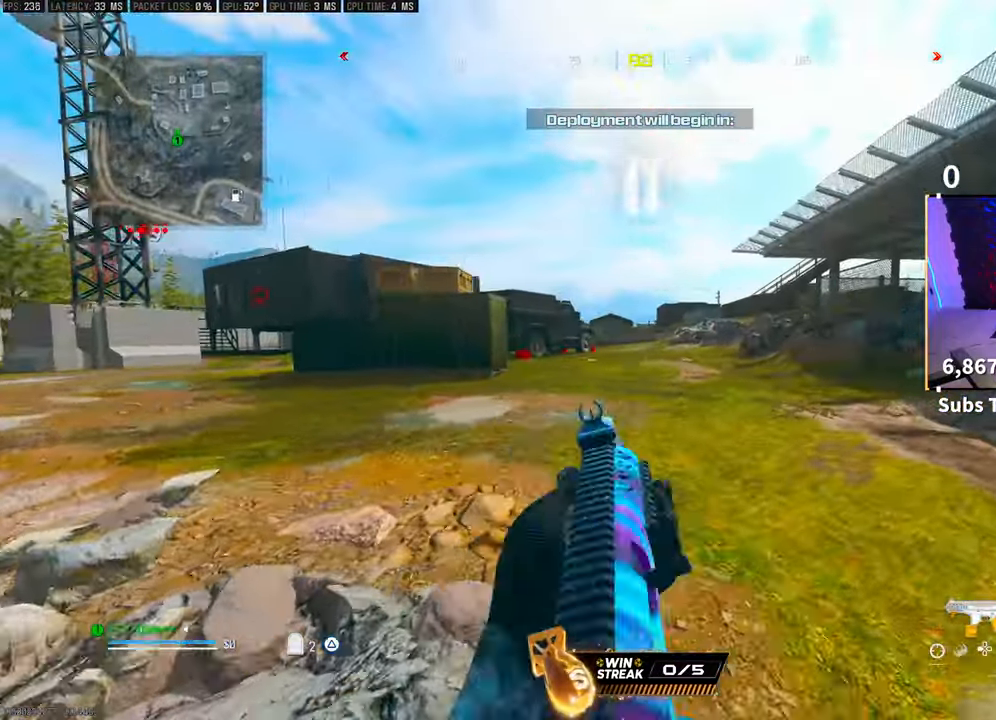
{"dt_ms": 500, "buttons": [], "left_stick": "up", "right_stick": "center", "events": [[100, "TRIANGLE", "down"], [183, "TRIANGLE", "up"], [250, "TRIANGLE", "down"], [333, "TRIANGLE", "up"], [400, "TRIANGLE", "down"], [483, "TRIANGLE", "up"]]}
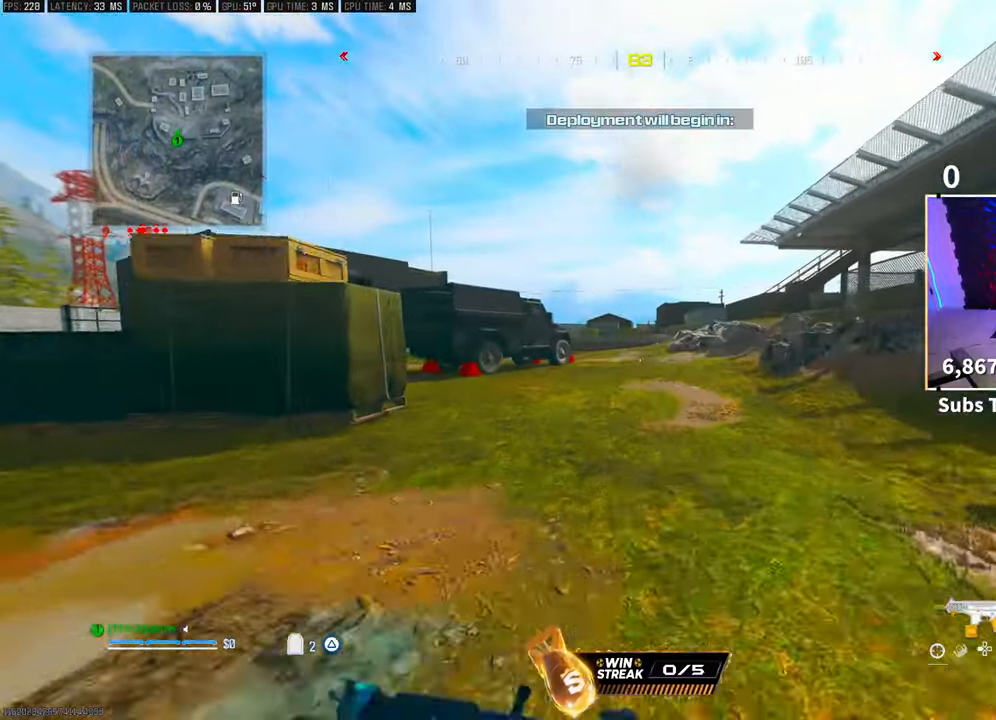
{"dt_ms": 500, "buttons": ["CROSS"], "left_stick": "up", "right_stick": "center", "events": [[483, "CROSS", "down"]]}
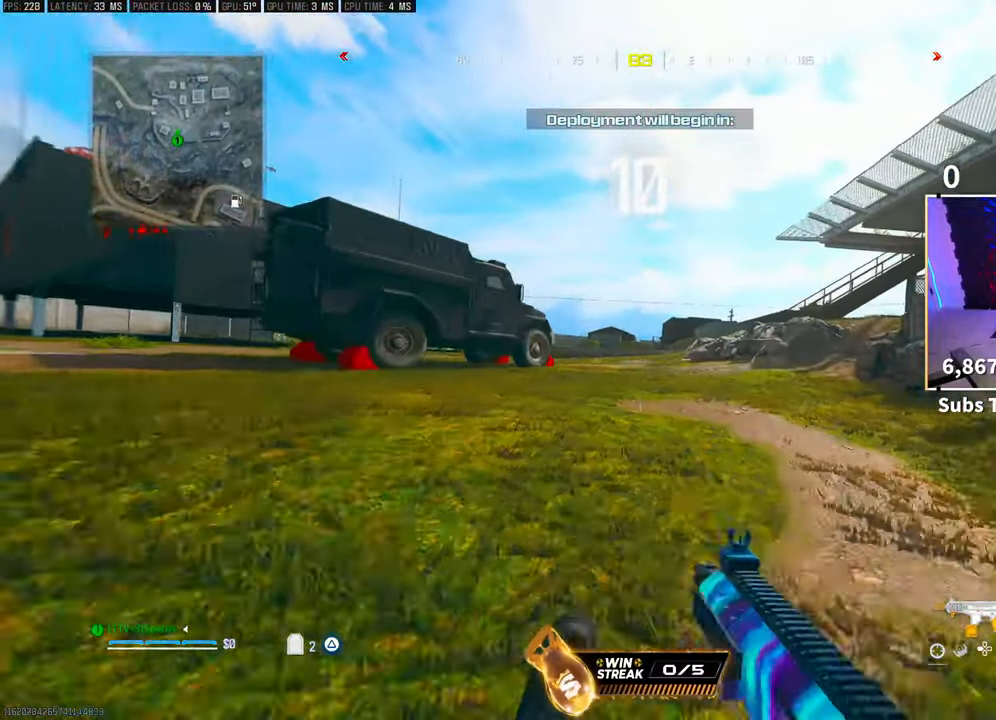
{"dt_ms": 500, "buttons": ["CROSS"], "left_stick": "up", "right_stick": "center", "events": [[100, "CROSS", "up"], [300, "L3", "down"], [383, "CROSS", "down"], [383, "TRIANGLE", "down"], [433, "L3", "up"], [500, "TRIANGLE", "up"]]}
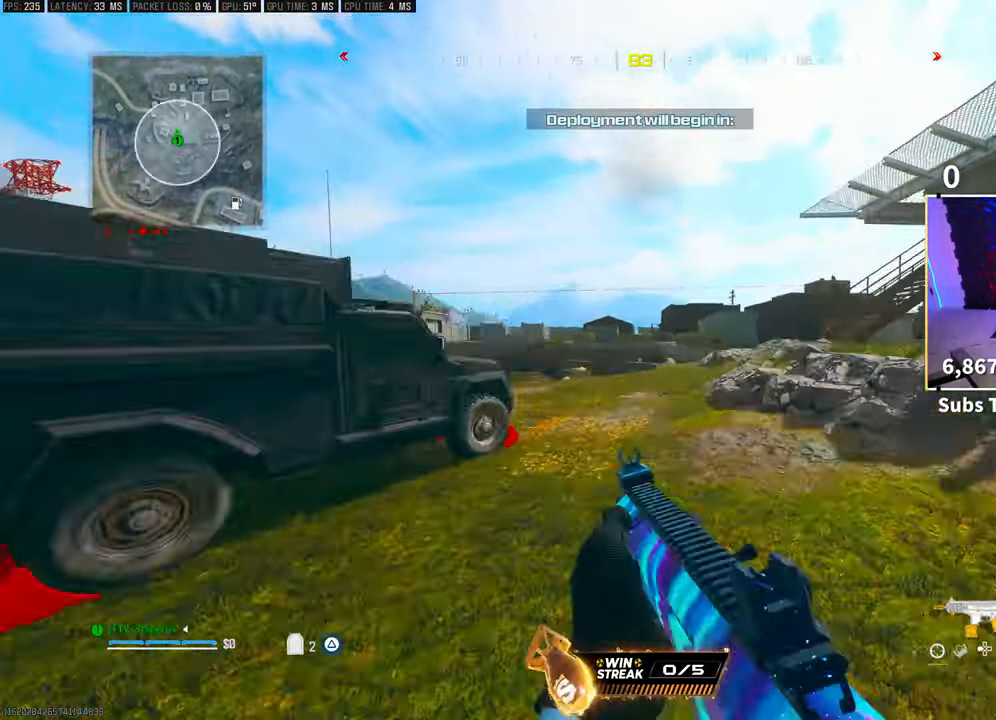
{"dt_ms": 500, "buttons": ["L3"], "left_stick": "up", "right_stick": "center", "events": [[33, "CROSS", "up"], [283, "TRIANGLE", "down"], [350, "TRIANGLE", "up"], [483, "L3", "down"]]}
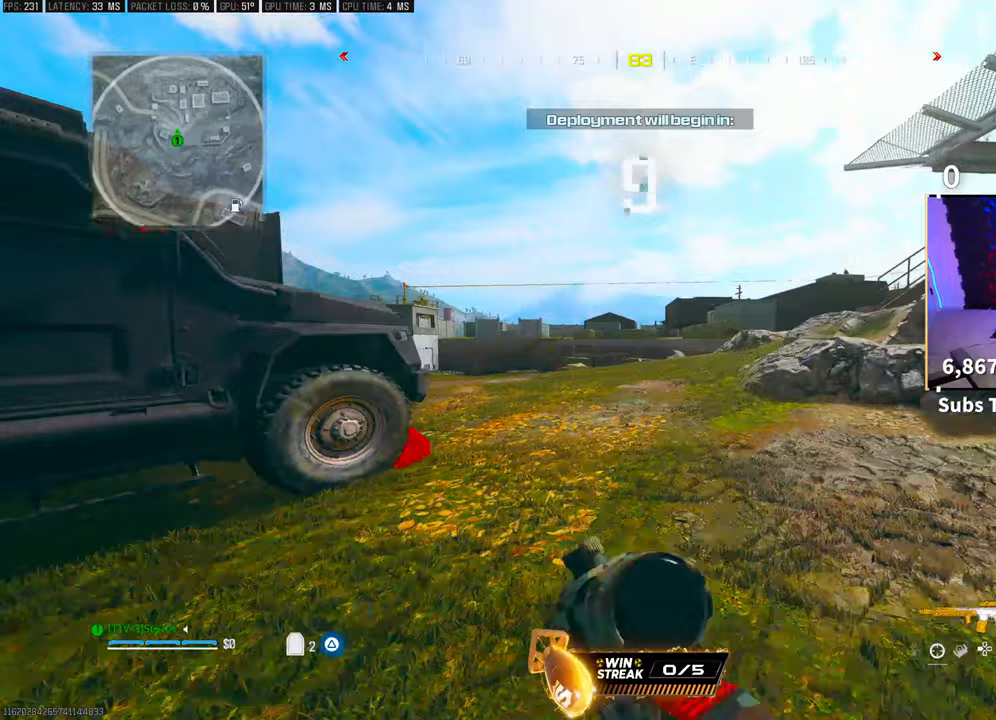
{"dt_ms": 500, "buttons": [], "left_stick": "up", "right_stick": "center", "events": [[100, "L3", "up"]]}
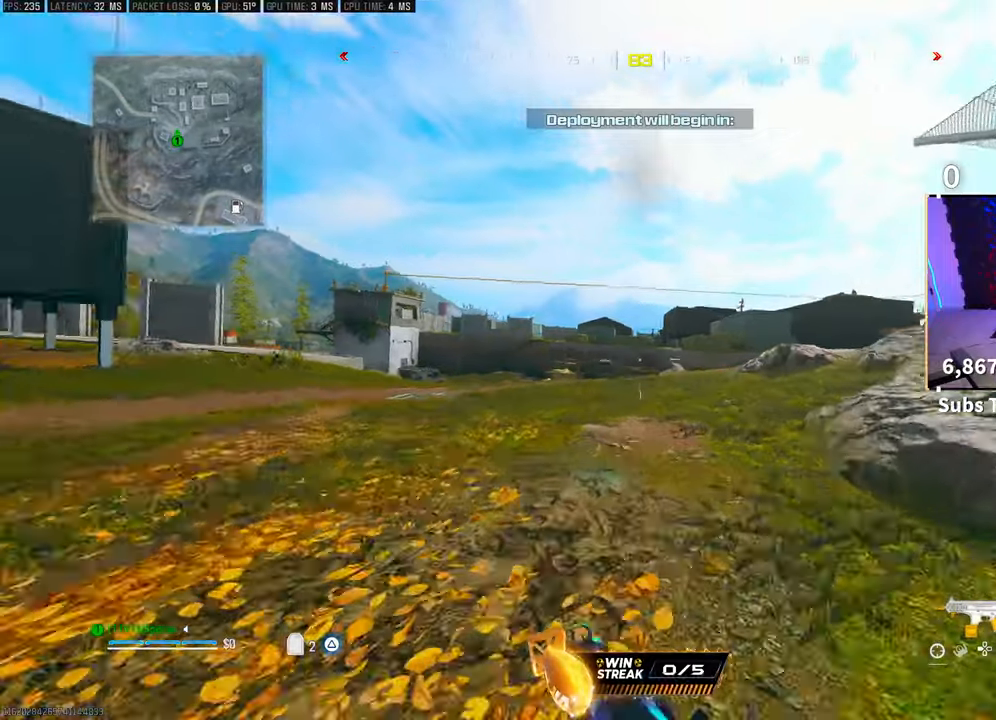
{"dt_ms": 500, "buttons": ["CROSS", "TRIANGLE"], "left_stick": "up", "right_stick": "center", "events": [[83, "CROSS", "down"], [250, "CROSS", "up"], [283, "L3", "down"], [433, "L3", "up"], [450, "CROSS", "down"], [483, "TRIANGLE", "down"]]}
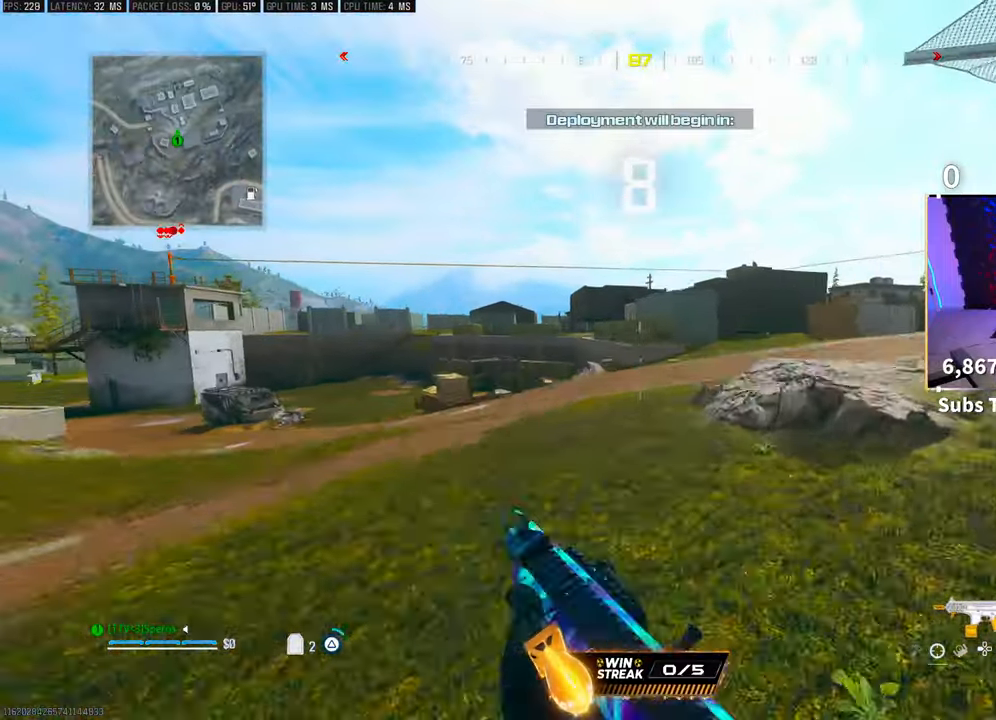
{"dt_ms": 500, "buttons": [], "left_stick": "up", "right_stick": "center", "events": [[83, "CROSS", "up"], [83, "TRIANGLE", "up"], [150, "TRIANGLE", "down"], [233, "TRIANGLE", "up"]]}
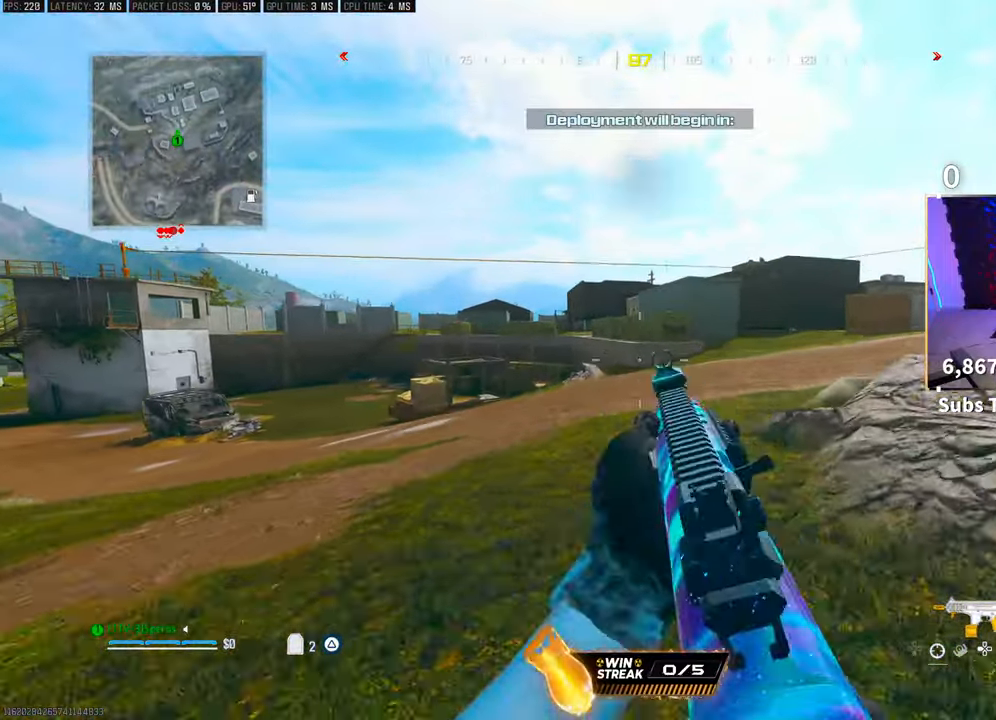
{"dt_ms": 500, "buttons": [], "left_stick": "up", "right_stick": "center", "events": [[350, "CROSS", "down"], [500, "CROSS", "up"]]}
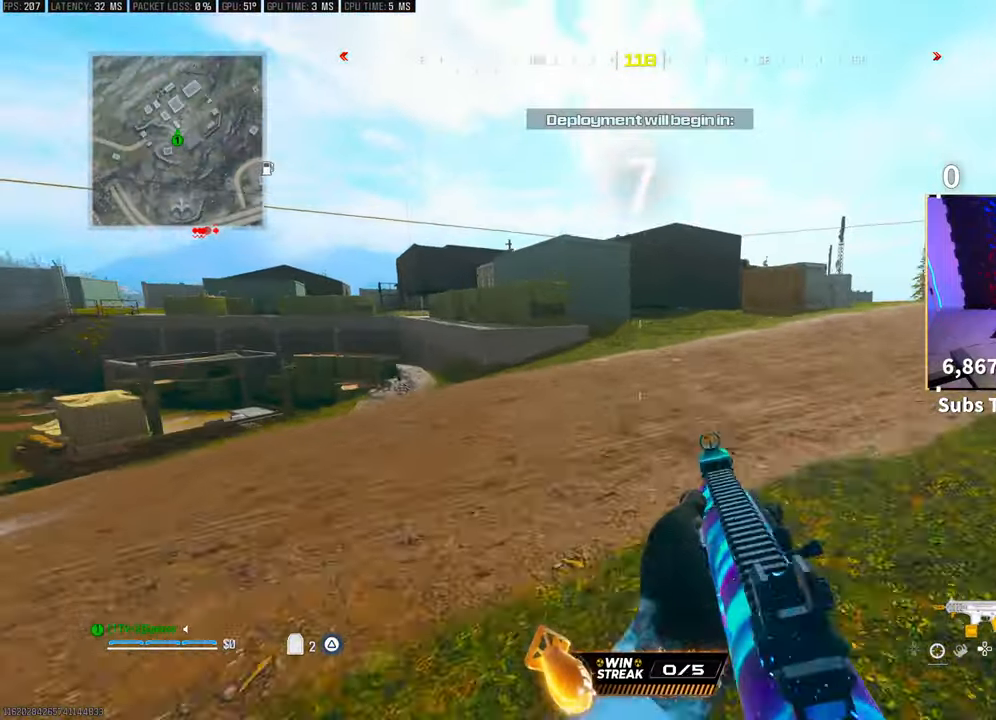
{"dt_ms": 500, "buttons": [], "left_stick": "up", "right_stick": "center", "events": [[83, "L3", "down"], [200, "L3", "up"], [233, "CROSS", "down"], [300, "L2", "down"], [400, "CROSS", "up"], [483, "L2", "up"]]}
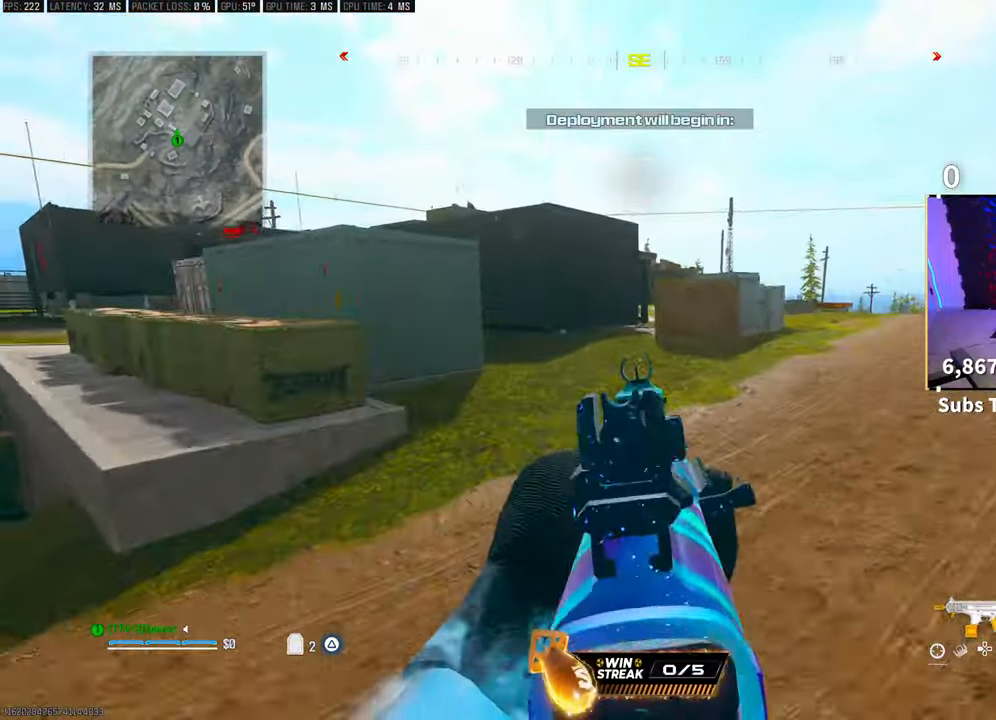
{"dt_ms": 500, "buttons": ["L3"], "left_stick": "up", "right_stick": "center", "events": [[283, "TRIANGLE", "down"], [383, "TRIANGLE", "up"], [450, "TRIANGLE", "down"], [500, "L3", "down"], [500, "TRIANGLE", "up"]]}
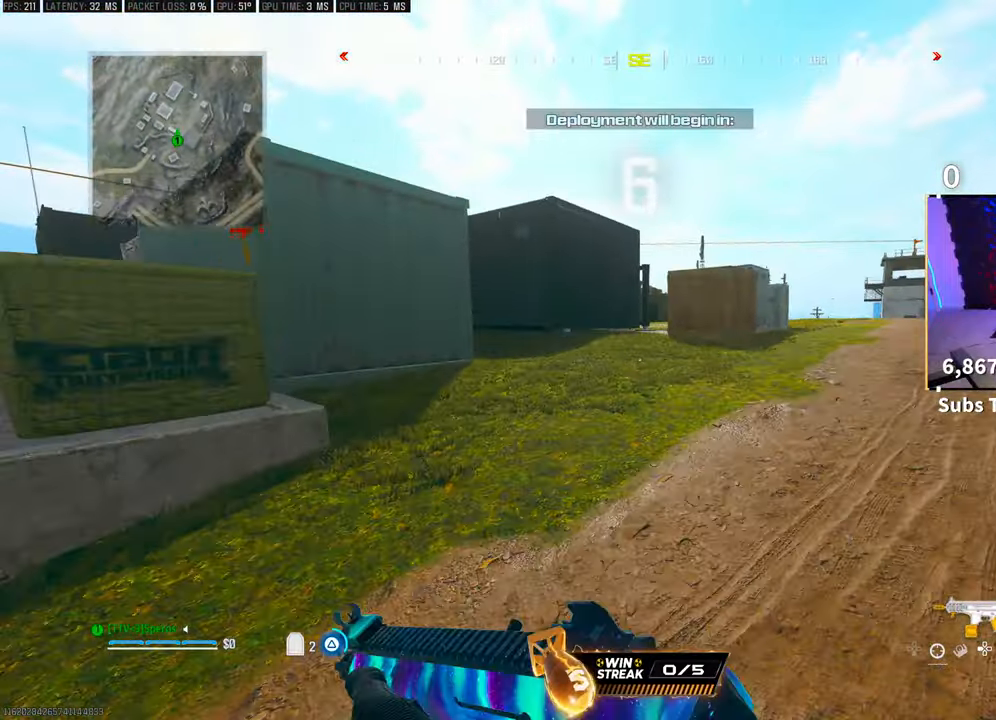
{"dt_ms": 500, "buttons": ["CROSS", "L2"], "left_stick": "up", "right_stick": "center", "events": [[100, "L3", "up"], [400, "CROSS", "down"], [450, "L2", "down"]]}
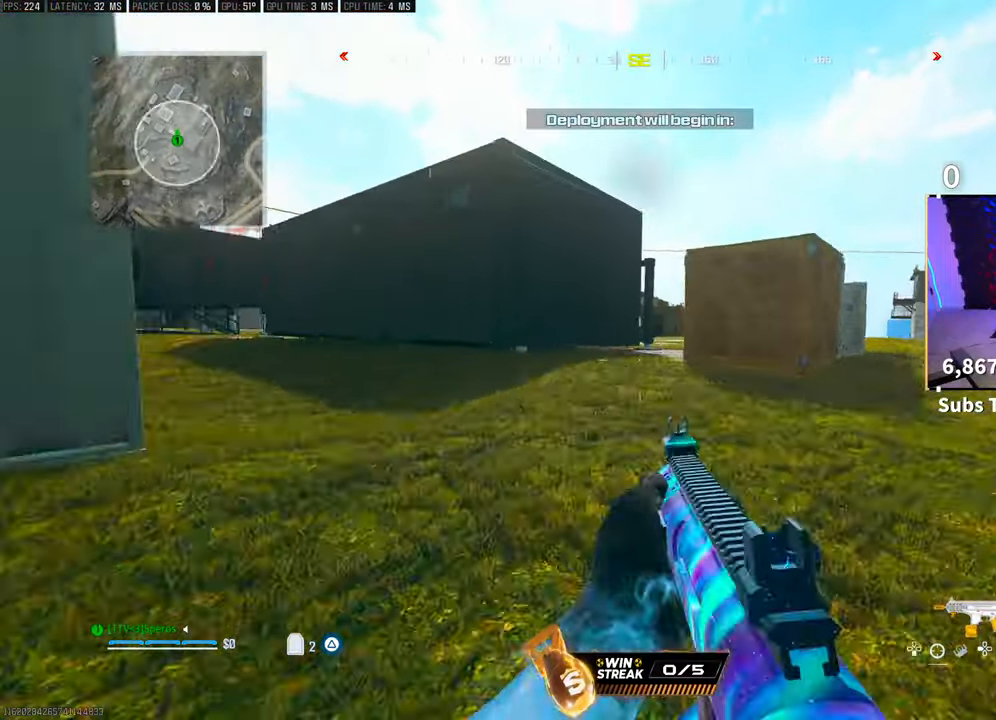
{"dt_ms": 1000, "buttons": ["TRIANGLE"], "left_stick": "up", "right_stick": "center"}
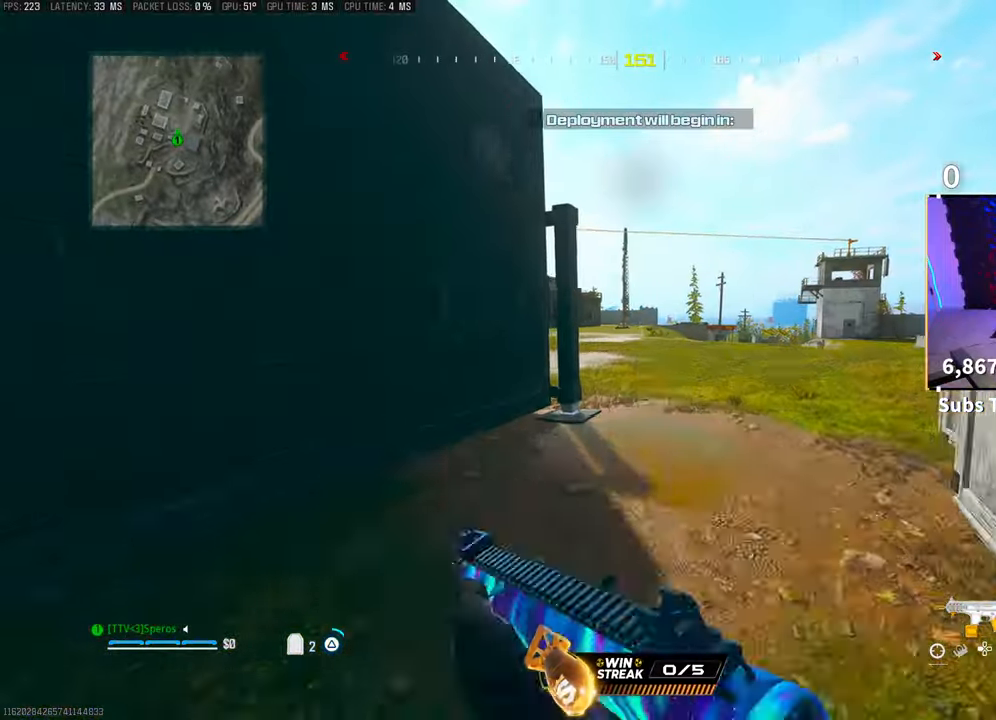
{"dt_ms": 500, "buttons": ["CROSS", "L2"], "left_stick": "up", "right_stick": "center", "events": [[50, "TRIANGLE", "up"], [100, "L3", "down"], [200, "L3", "up"], [450, "CROSS", "down"], [450, "L2", "down"]]}
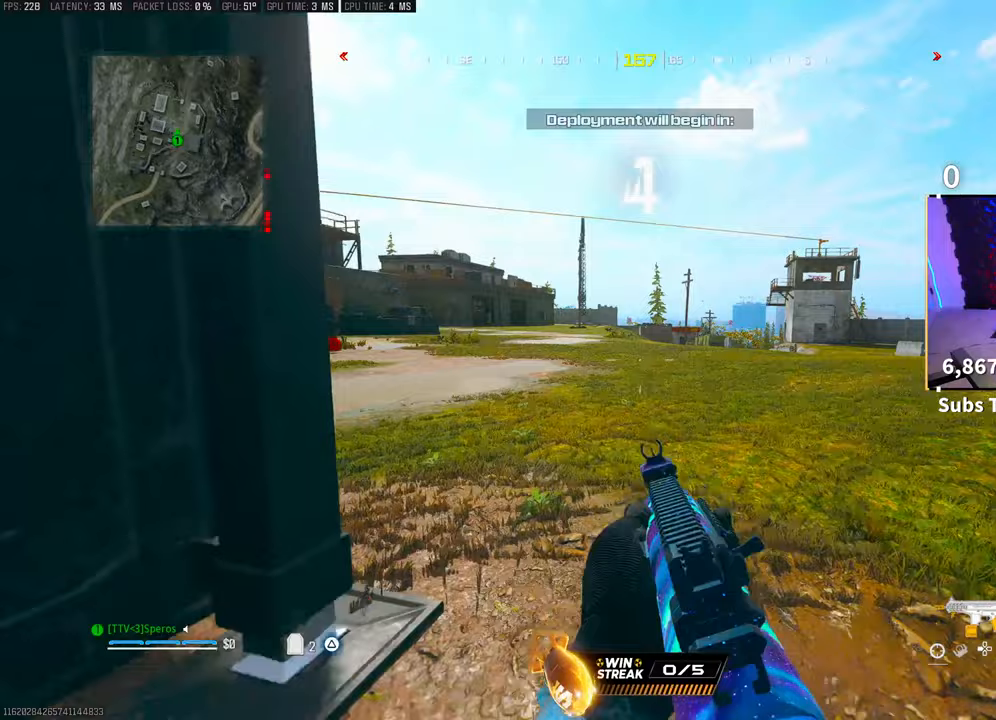
{"dt_ms": 500, "buttons": ["CROSS", "L2"], "left_stick": "up", "right_stick": "center", "events": [[50, "right_stick", "right"], [100, "CROSS", "up"], [100, "right_stick", "center"], [183, "L2", "up"], [300, "L3", "down"], [400, "CROSS", "down"], [400, "L3", "up"], [433, "L2", "down"]]}
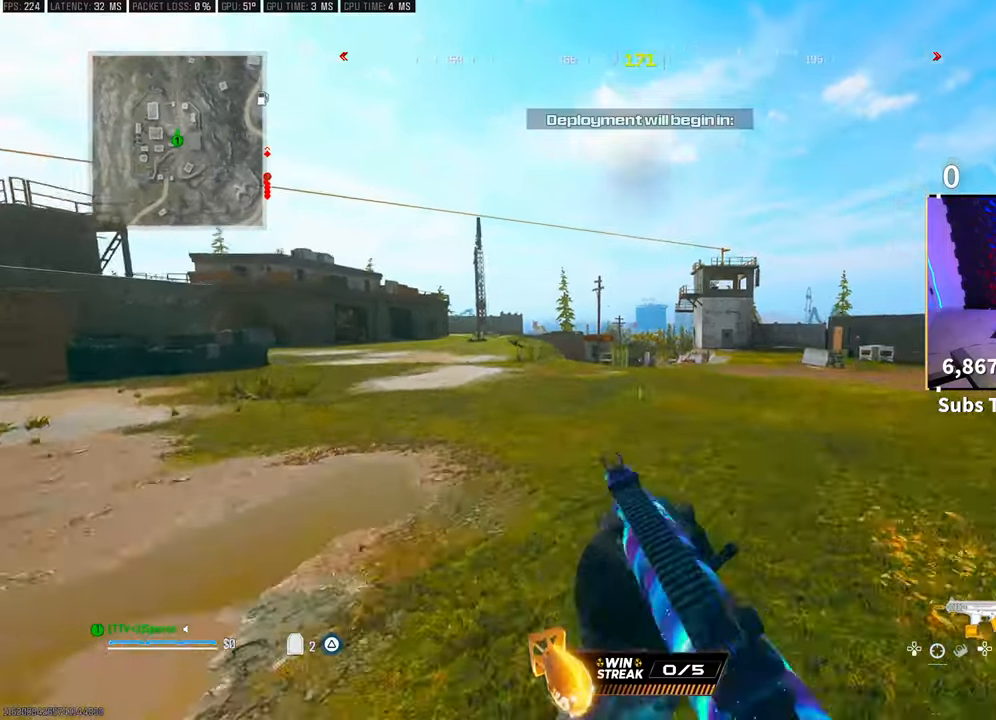
{"dt_ms": 500, "buttons": [], "left_stick": "up", "right_stick": "center", "events": [[50, "CROSS", "up"], [300, "L2", "up"]]}
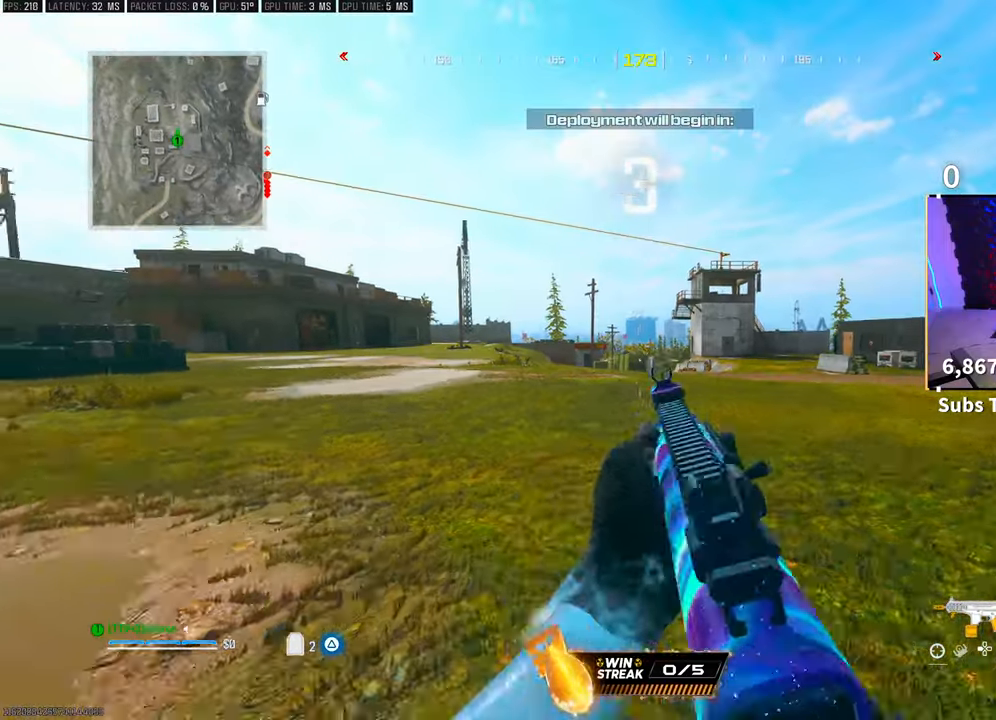
{"dt_ms": 500, "buttons": [], "left_stick": "up", "right_stick": "center", "events": [[133, "TRIANGLE", "down"], [233, "TRIANGLE", "up"]]}
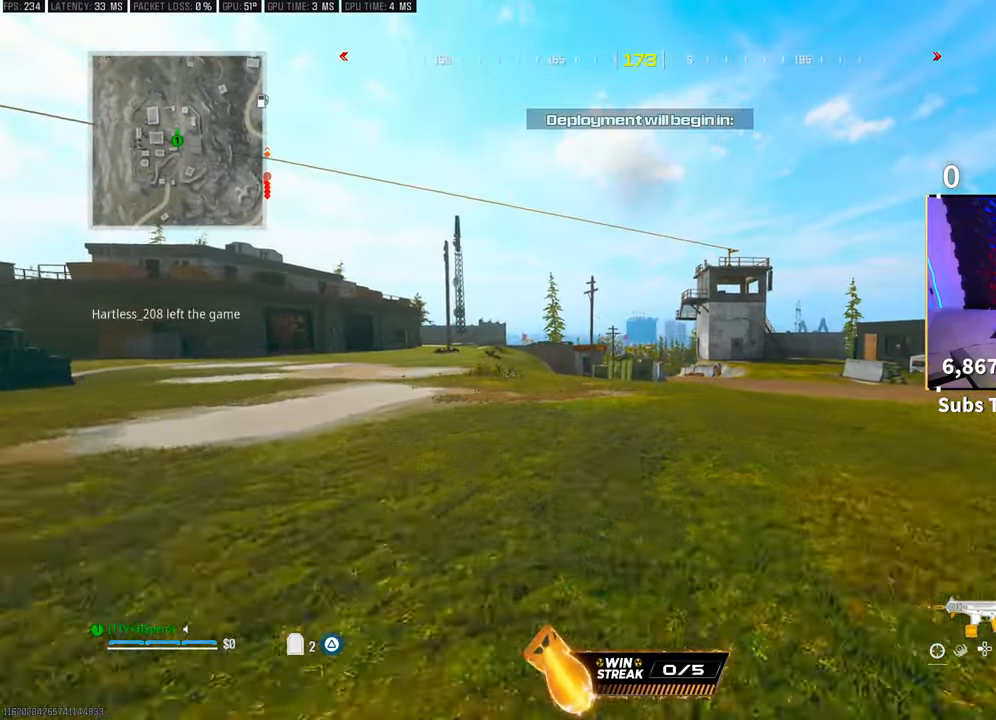
{"dt_ms": 500, "buttons": [], "left_stick": "up", "right_stick": "center", "events": [[300, "CROSS", "down"], [500, "CROSS", "up"]]}
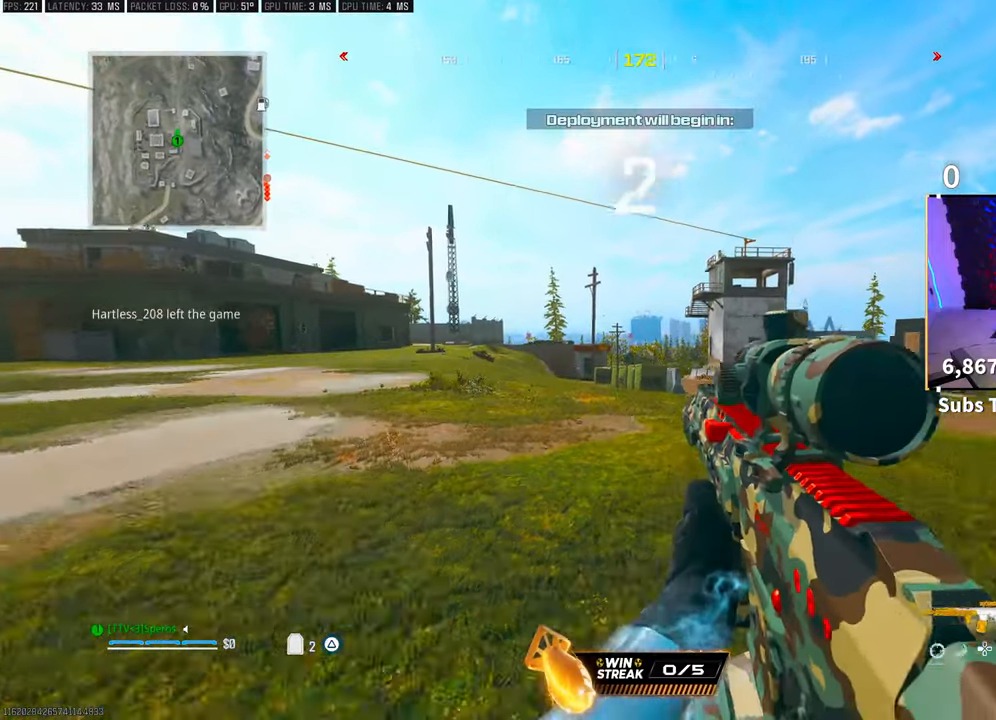
{"dt_ms": 500, "buttons": ["TRIANGLE"], "left_stick": "up", "right_stick": "center", "events": [[50, "L3", "down"], [183, "L3", "up"], [233, "CROSS", "down"], [300, "TRIANGLE", "down"], [383, "TRIANGLE", "up"], [400, "CROSS", "up"], [450, "TRIANGLE", "down"]]}
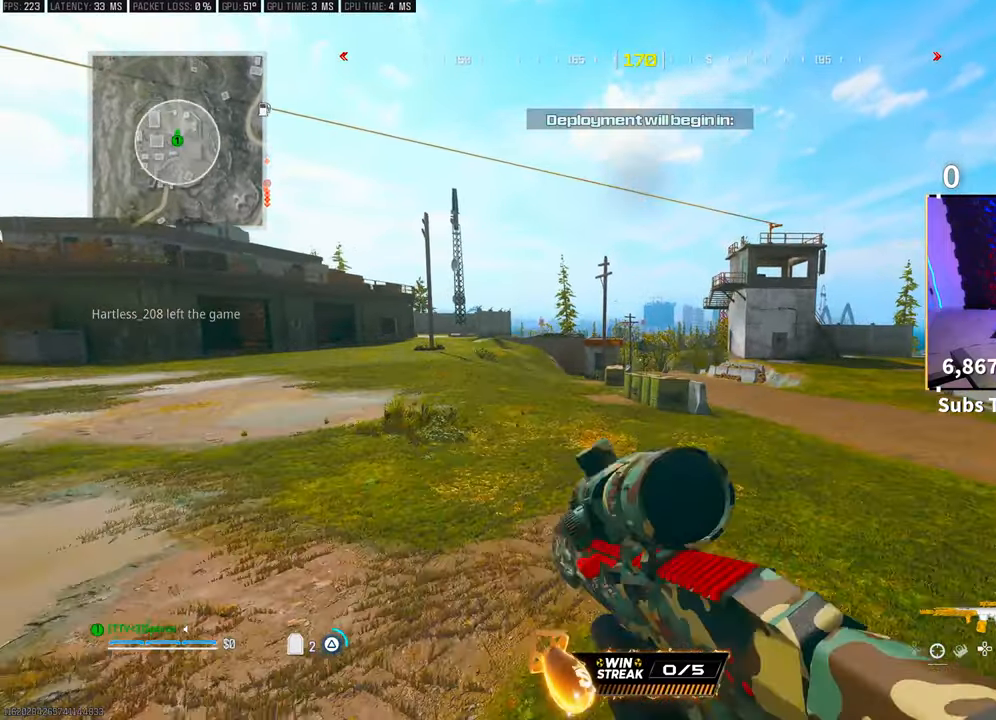
{"dt_ms": 500, "buttons": [], "left_stick": "center", "right_stick": "center", "events": [[50, "TRIANGLE", "up"], [133, "TRIANGLE", "down"], [200, "TRIANGLE", "up"], [500, "left_stick", "center"]]}